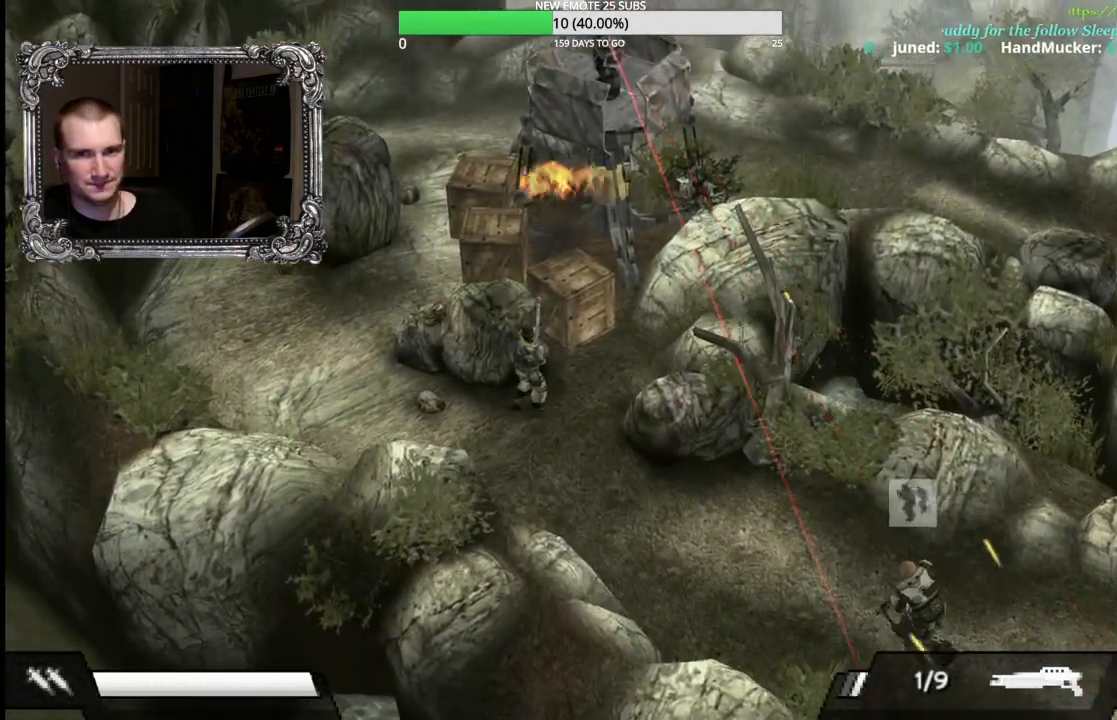
Gameplay with a controller (Xbox layout); each line is a JSON object with the inputs held at the frame after it. "button_events" lists button changes between this image and that frame as [ms after this image, input, new state], when the widget could be followed in between (sticks are given only as held states).
{"buttons": [], "left_stick": "up", "right_stick": "center", "button_events": []}
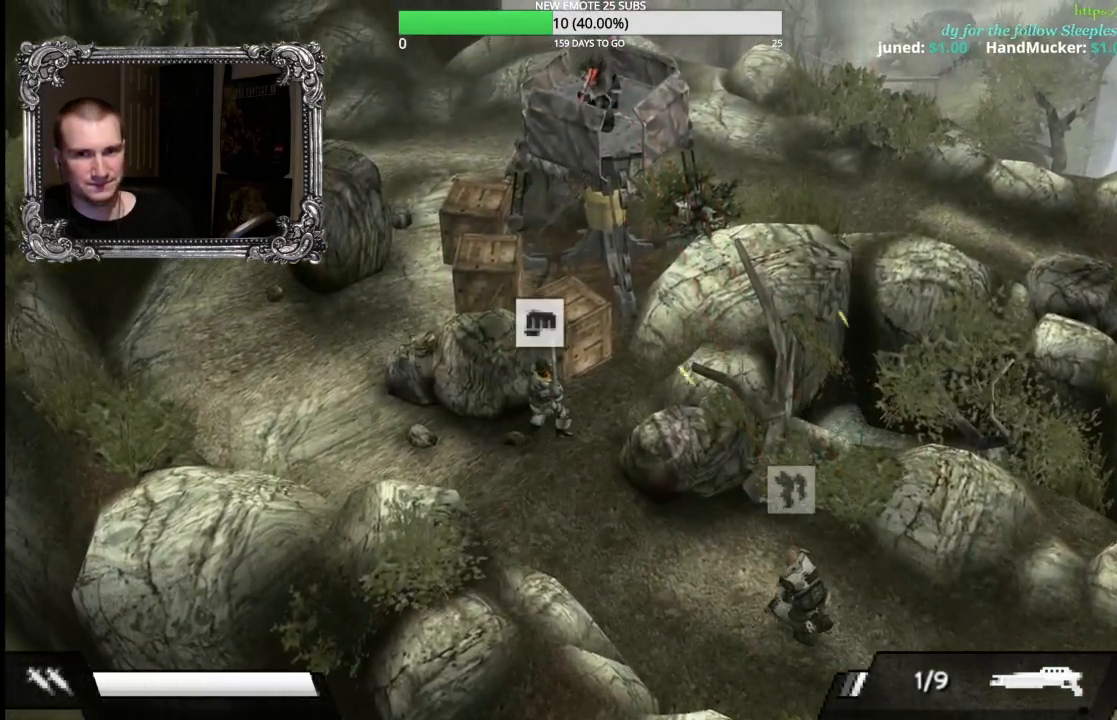
{"buttons": [], "left_stick": "up", "right_stick": "center", "button_events": [[50, "A", "down"], [150, "A", "up"], [233, "A", "down"], [350, "A", "up"]]}
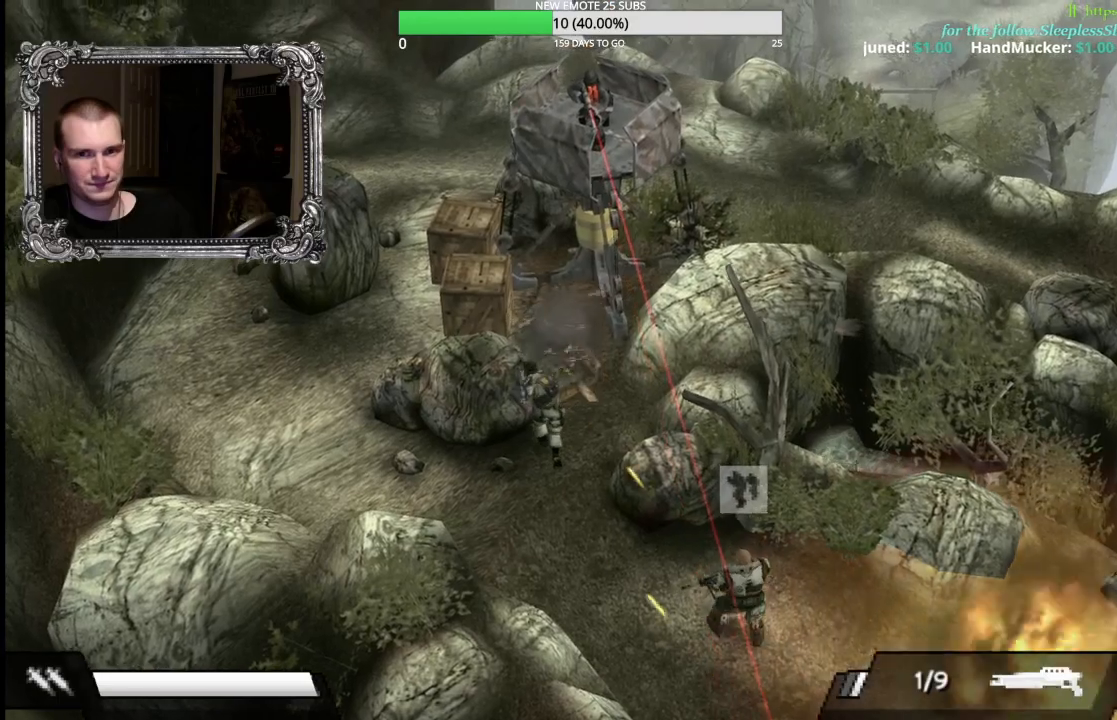
{"buttons": [], "left_stick": "up-right", "right_stick": "center", "button_events": []}
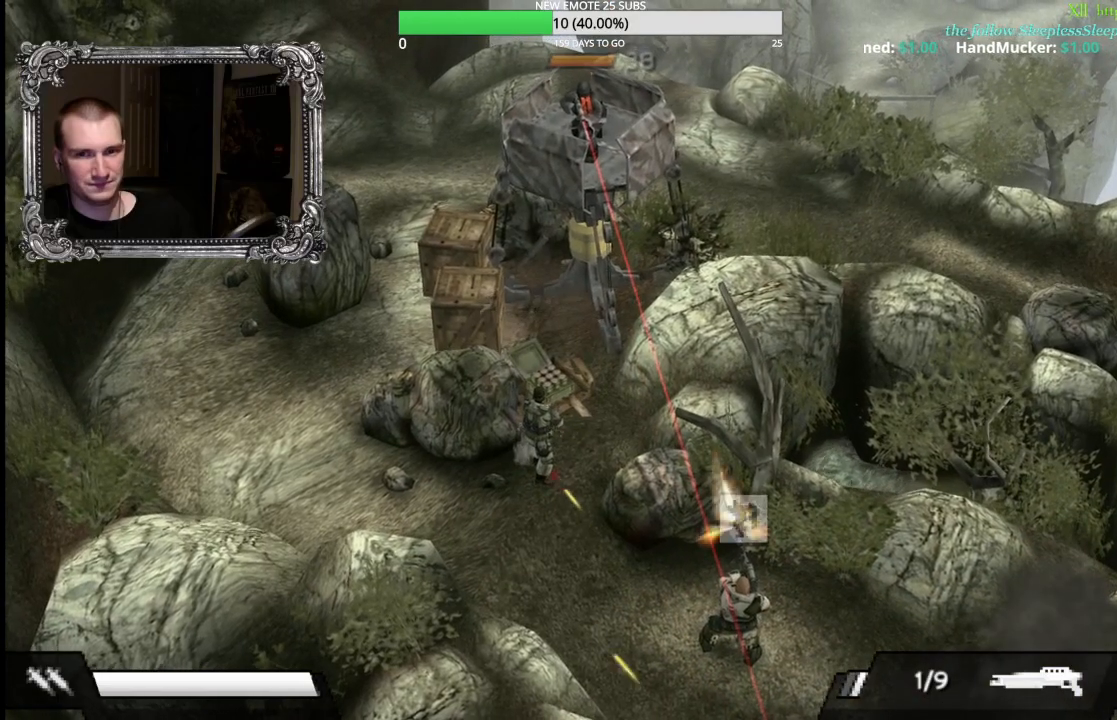
{"buttons": [], "left_stick": "up-left", "right_stick": "center", "button_events": []}
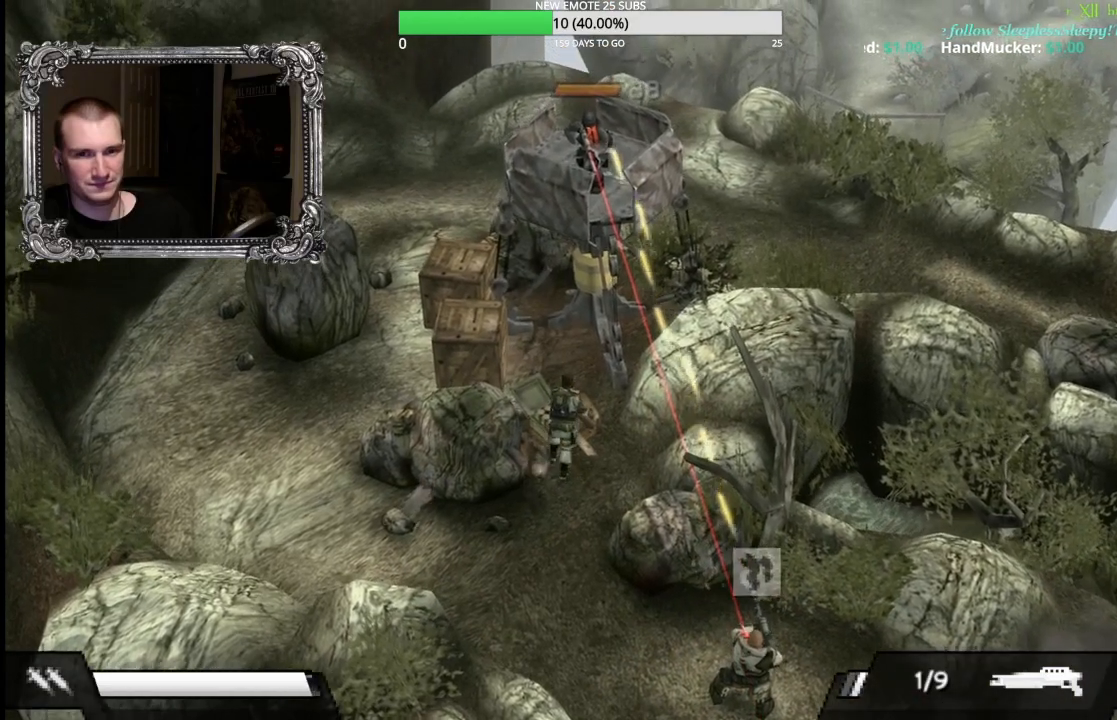
{"buttons": [], "left_stick": "center", "right_stick": "center", "button_events": [[100, "A", "down"], [250, "A", "up"], [350, "A", "down"], [450, "A", "up"]]}
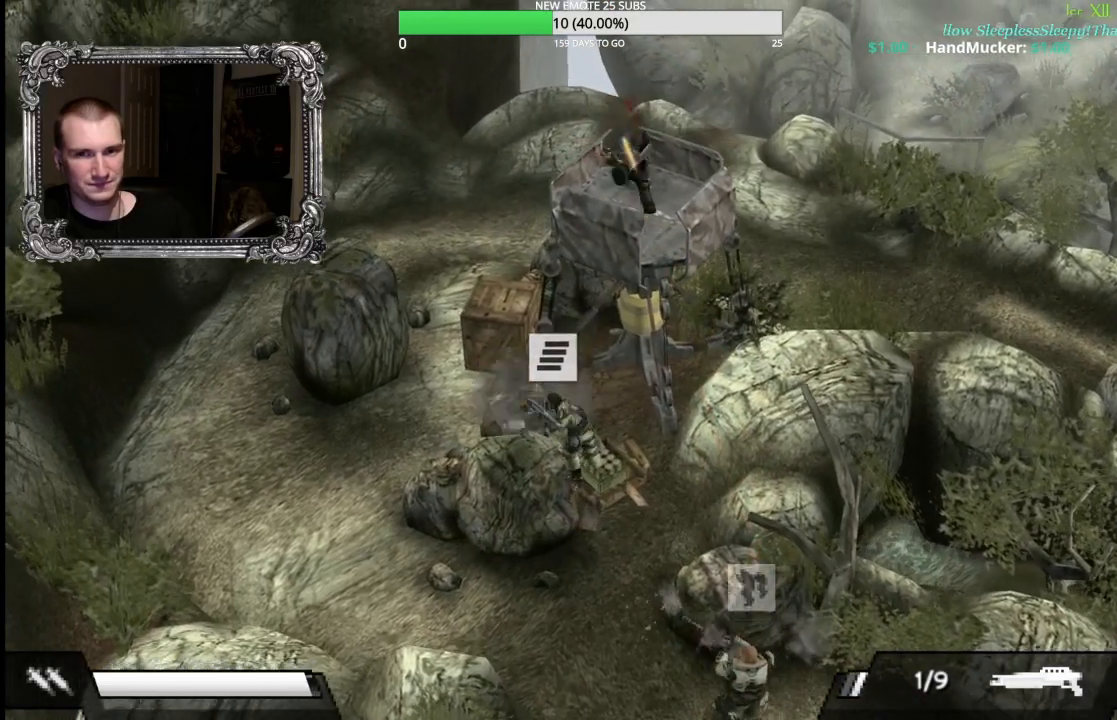
{"buttons": [], "left_stick": "up-left", "right_stick": "center", "button_events": []}
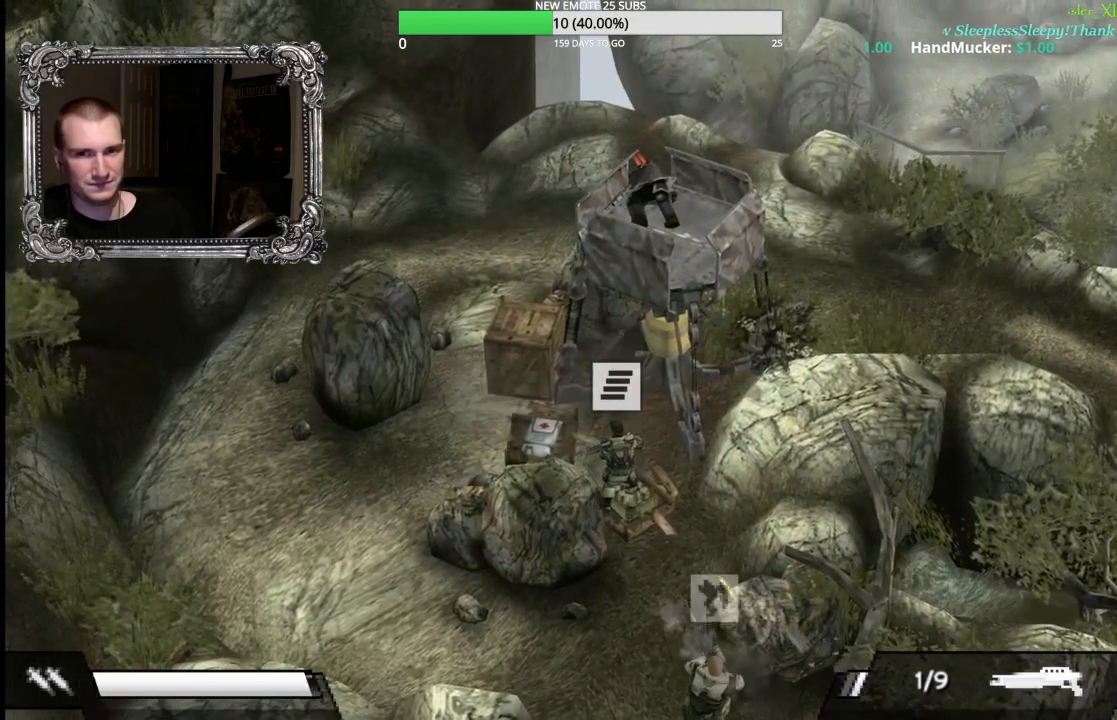
{"buttons": [], "left_stick": "up-left", "right_stick": "center", "button_events": []}
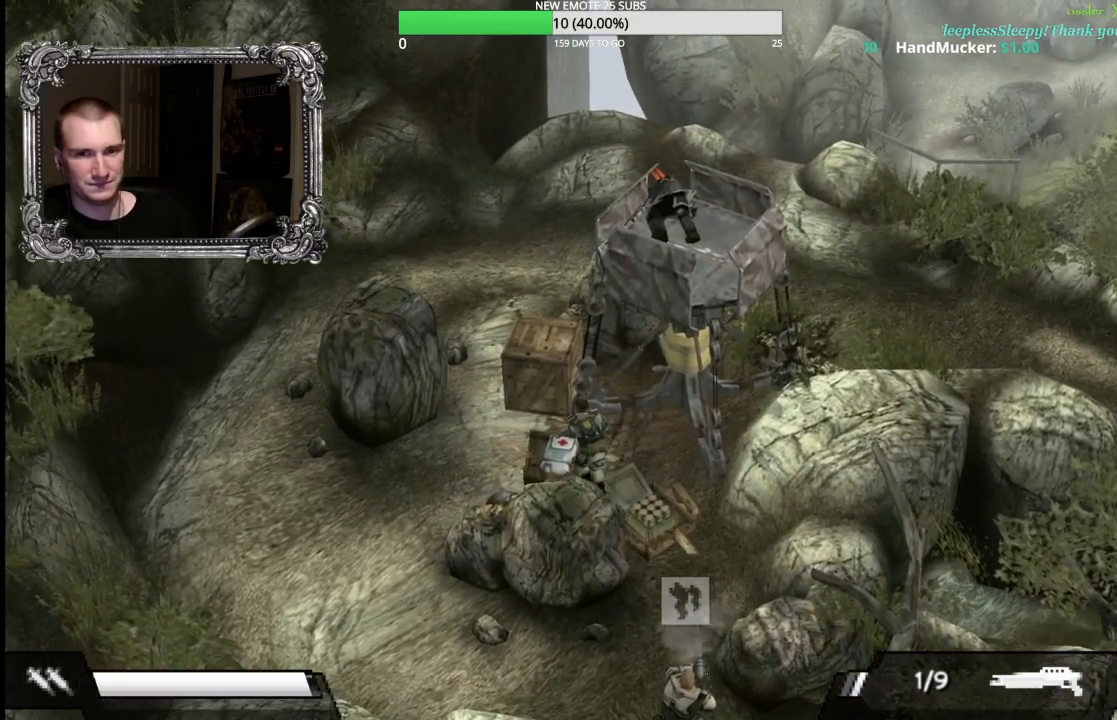
{"buttons": [], "left_stick": "up-left", "right_stick": "center", "button_events": [[100, "A", "down"], [250, "A", "up"], [350, "A", "down"], [467, "A", "up"]]}
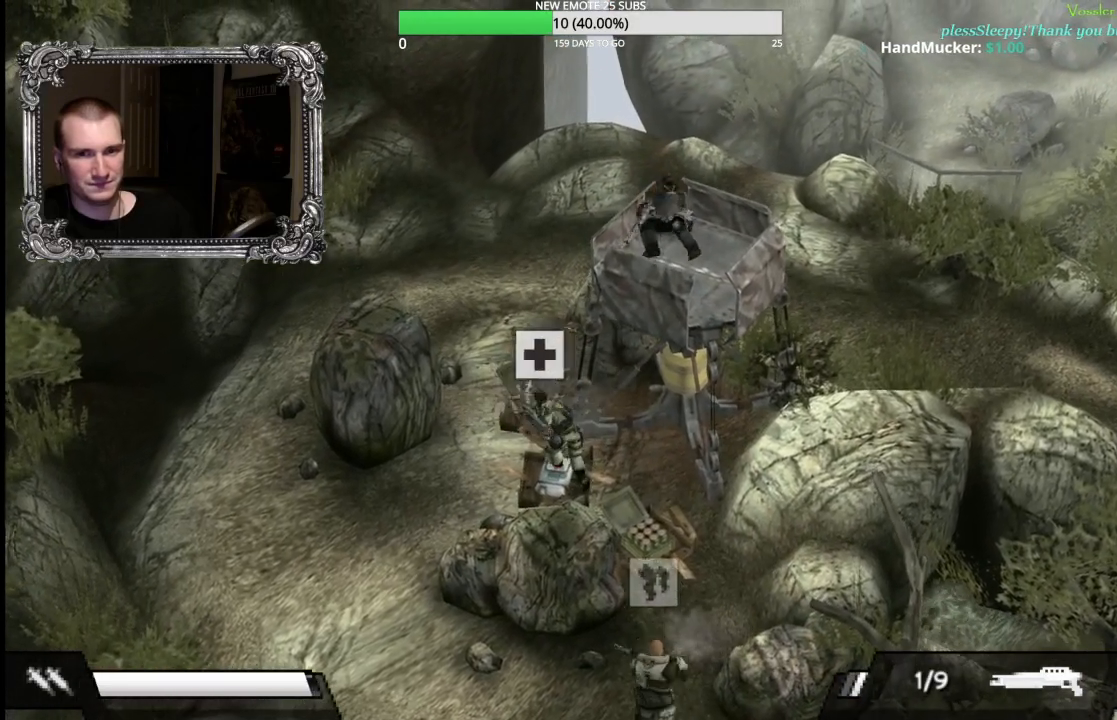
{"buttons": [], "left_stick": "up-left", "right_stick": "center", "button_events": []}
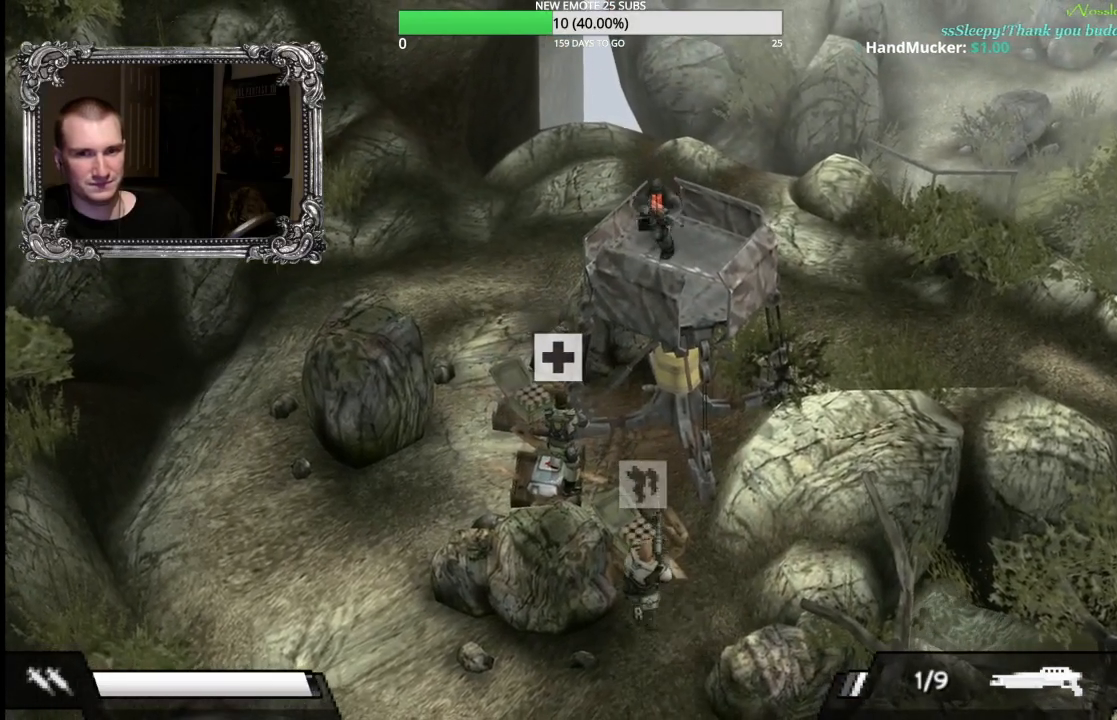
{"buttons": [], "left_stick": "up-left", "right_stick": "center", "button_events": []}
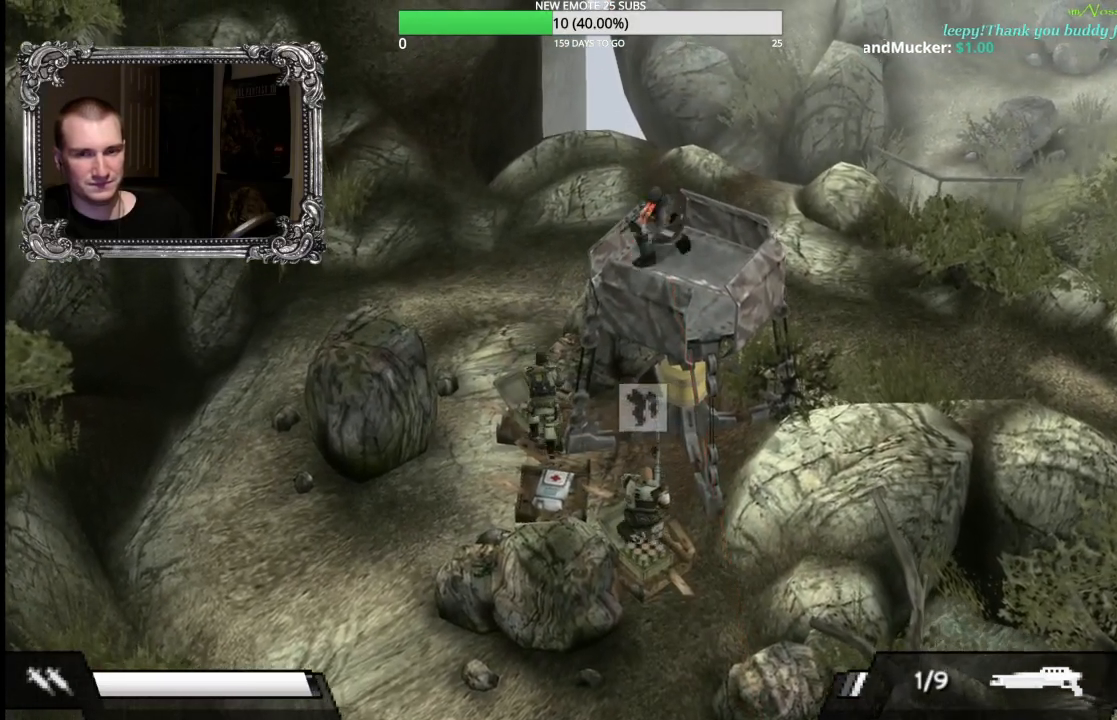
{"buttons": ["R2"], "left_stick": "up", "right_stick": "center", "button_events": [[83, "A", "down"], [250, "A", "up"], [450, "R2", "down"]]}
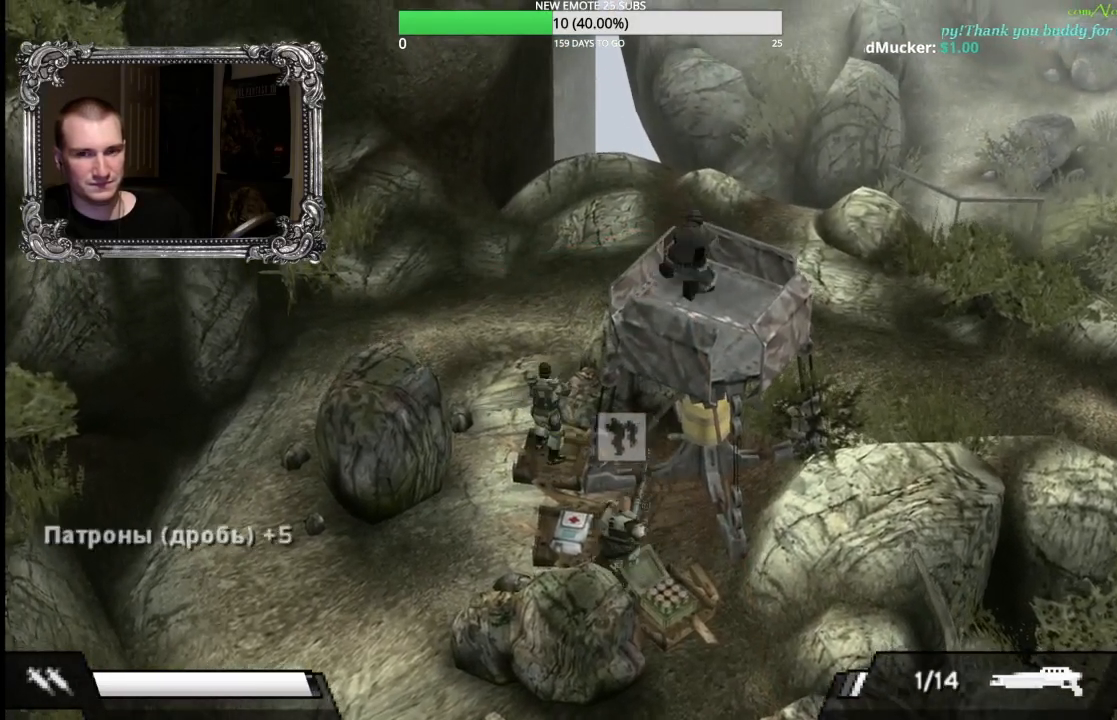
{"buttons": ["R2"], "left_stick": "right", "right_stick": "center", "button_events": []}
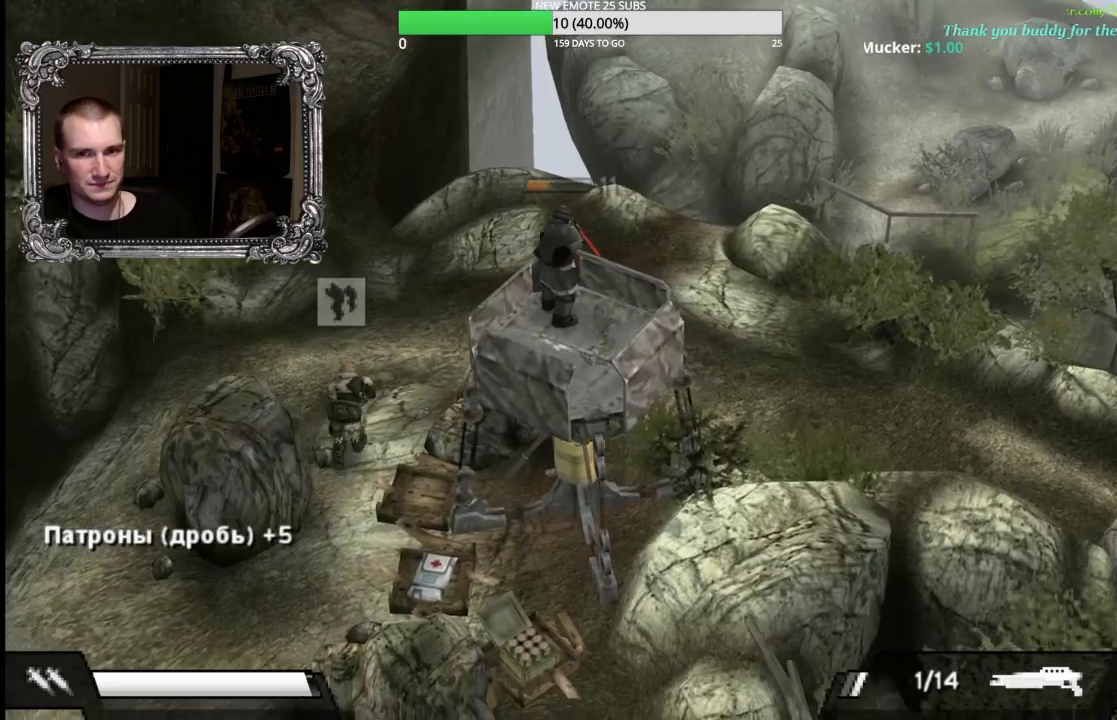
{"buttons": ["R2"], "left_stick": "right", "right_stick": "center", "button_events": []}
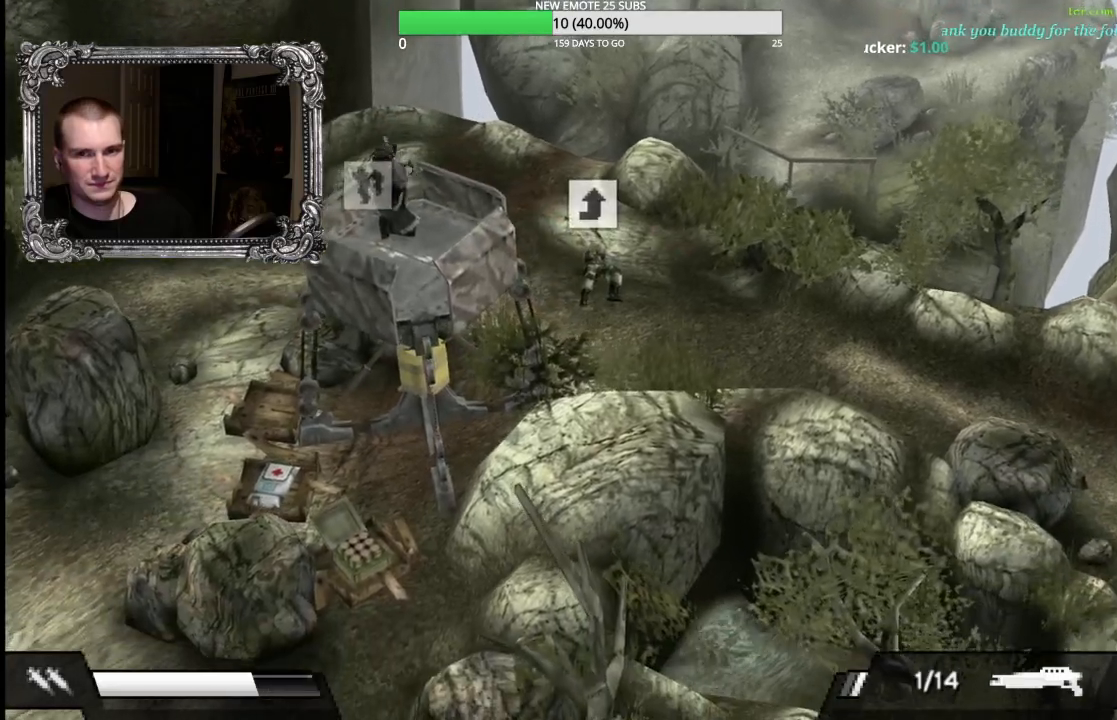
{"buttons": ["R2"], "left_stick": "right", "right_stick": "center", "button_events": [[250, "A", "down"], [417, "A", "up"]]}
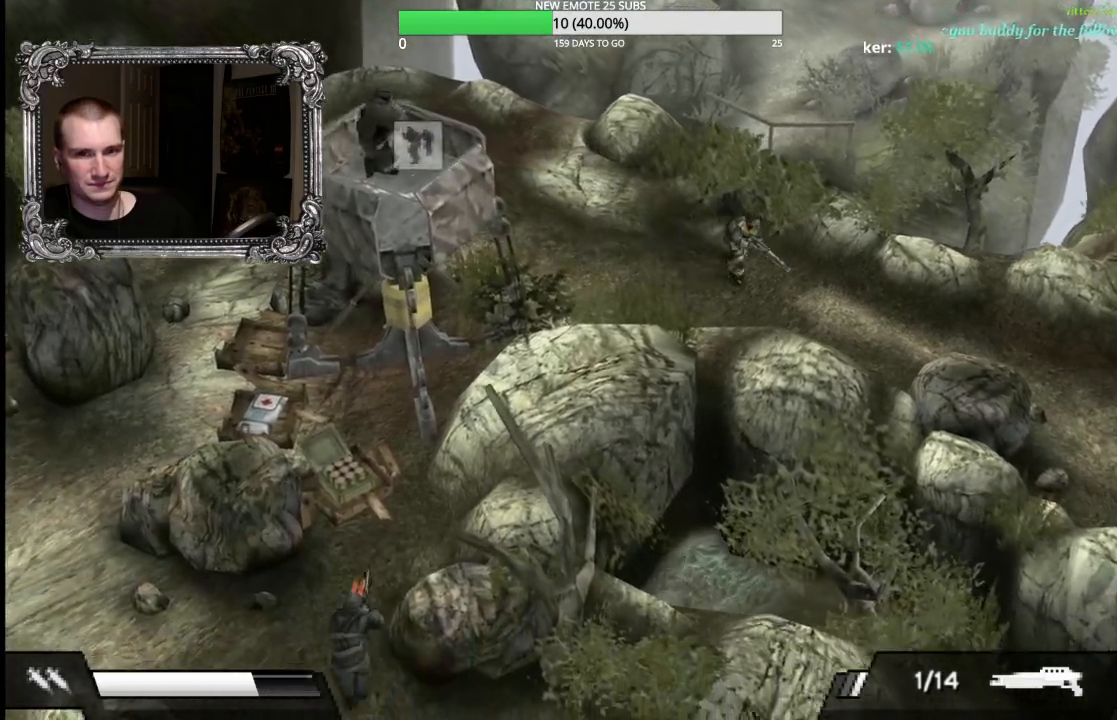
{"buttons": ["R2"], "left_stick": "down-right", "right_stick": "center"}
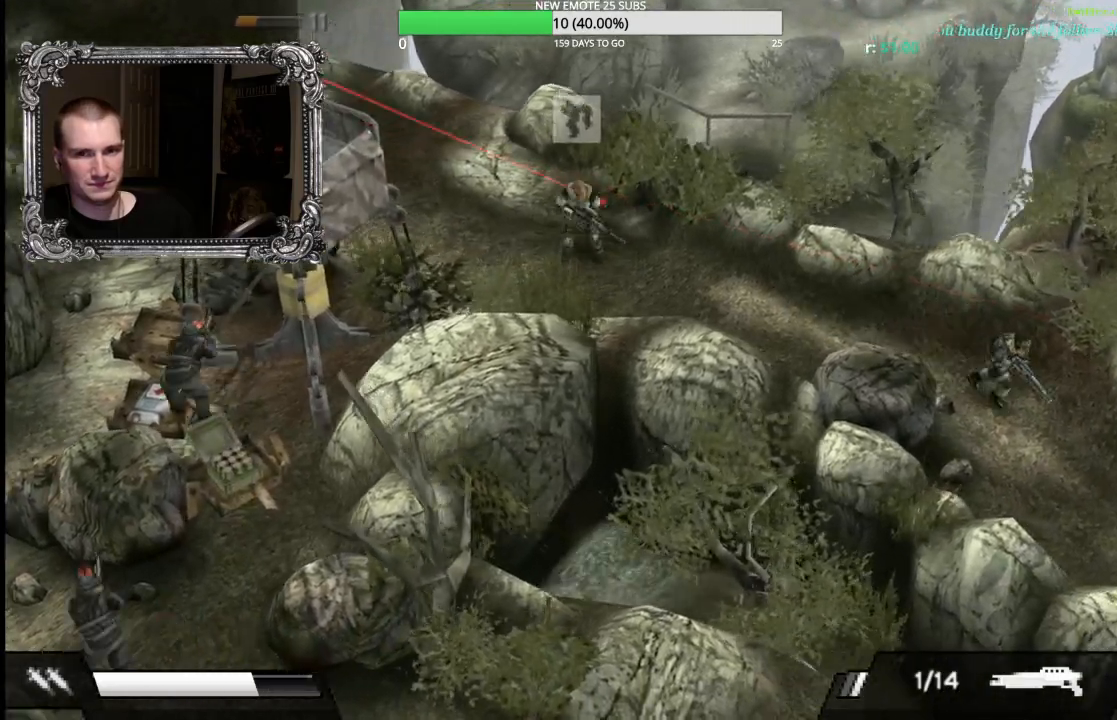
{"buttons": ["R2"], "left_stick": "down-right", "right_stick": "center"}
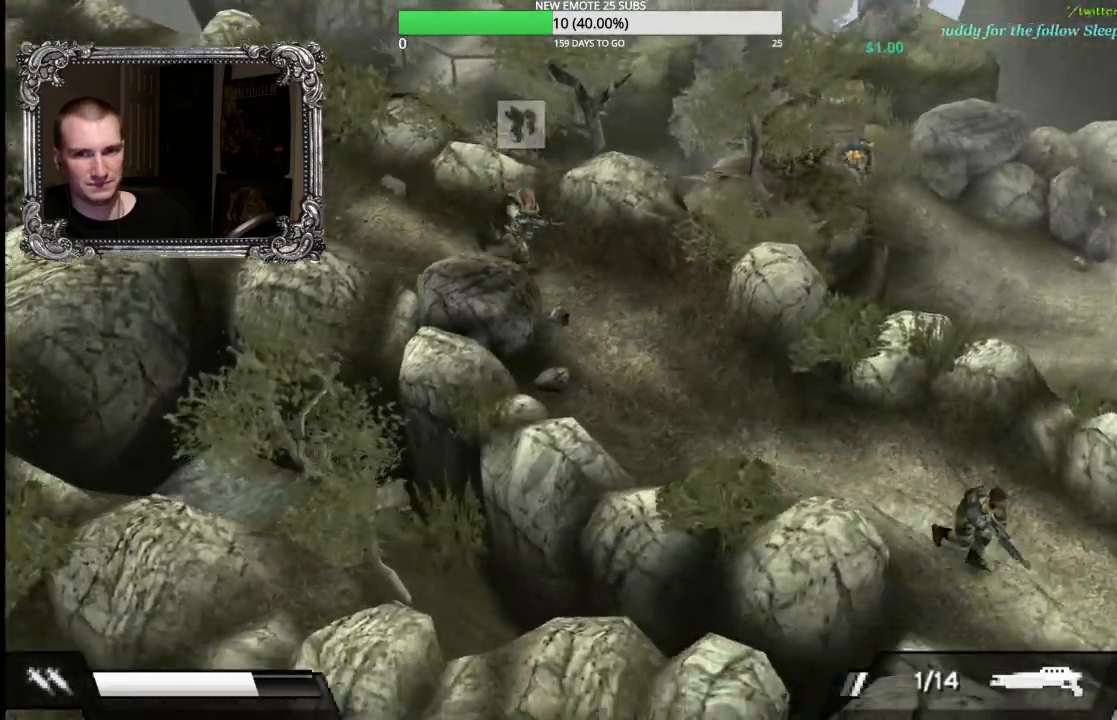
{"buttons": [], "left_stick": "down-right", "right_stick": "center", "button_events": [[83, "R2", "up"]]}
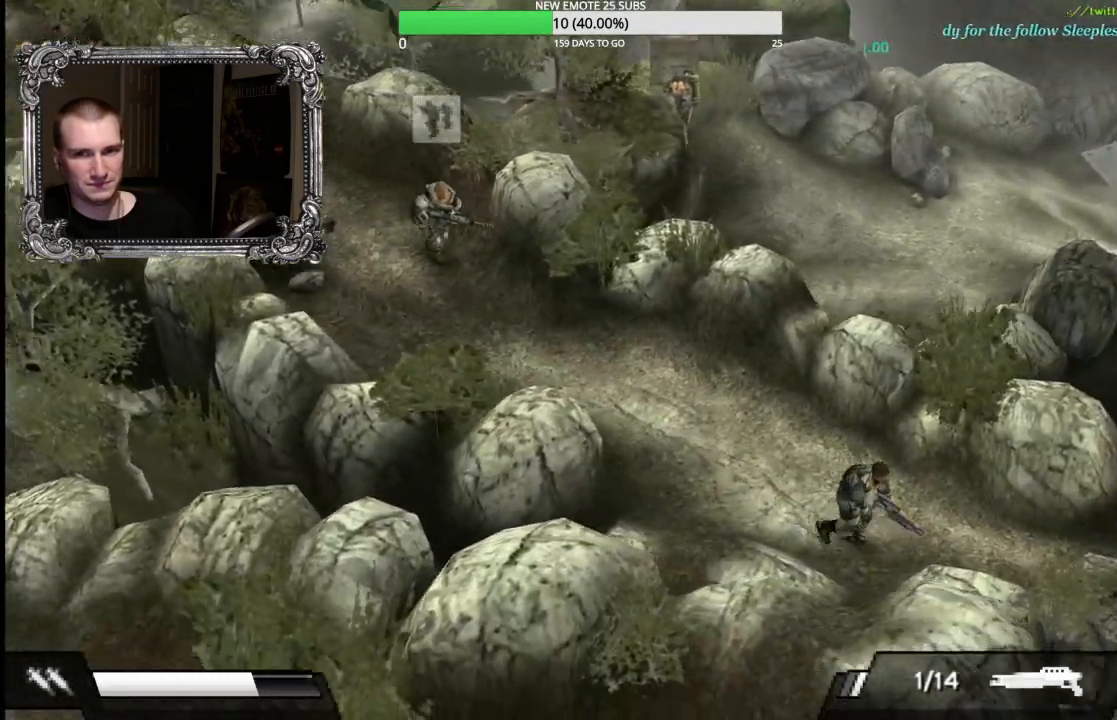
{"buttons": [], "left_stick": "right", "right_stick": "center", "button_events": []}
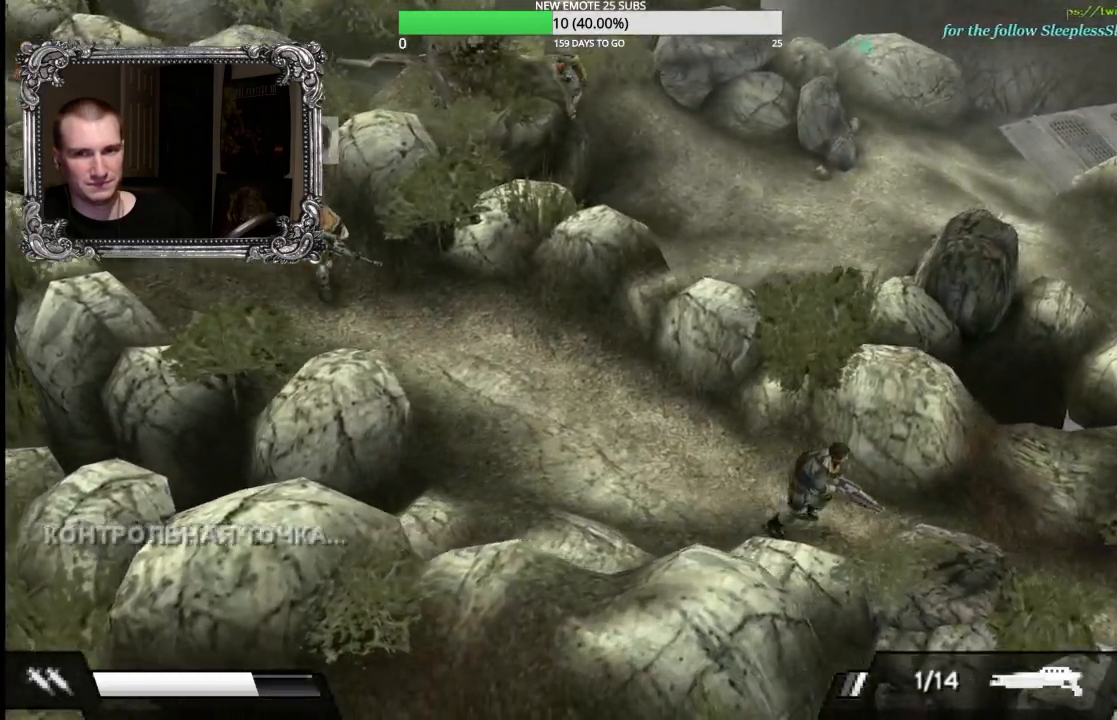
{"buttons": ["R2"], "left_stick": "right", "right_stick": "center", "button_events": [[67, "R2", "down"]]}
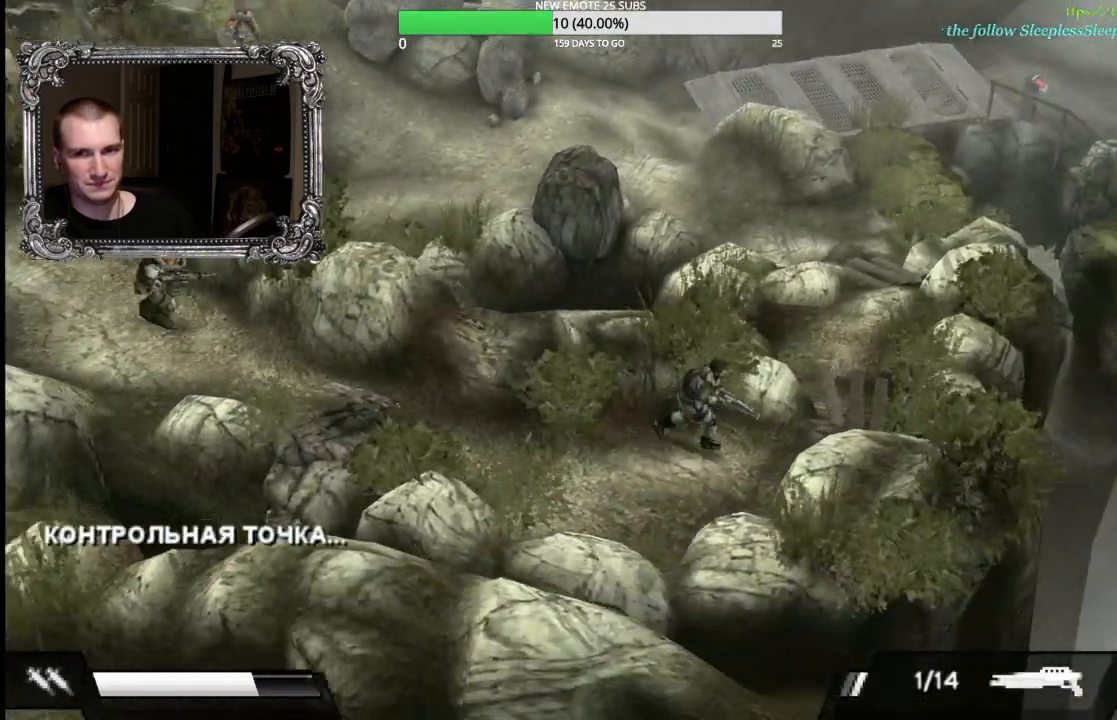
{"buttons": [], "left_stick": "up-right", "right_stick": "center", "button_events": [[233, "R2", "up"]]}
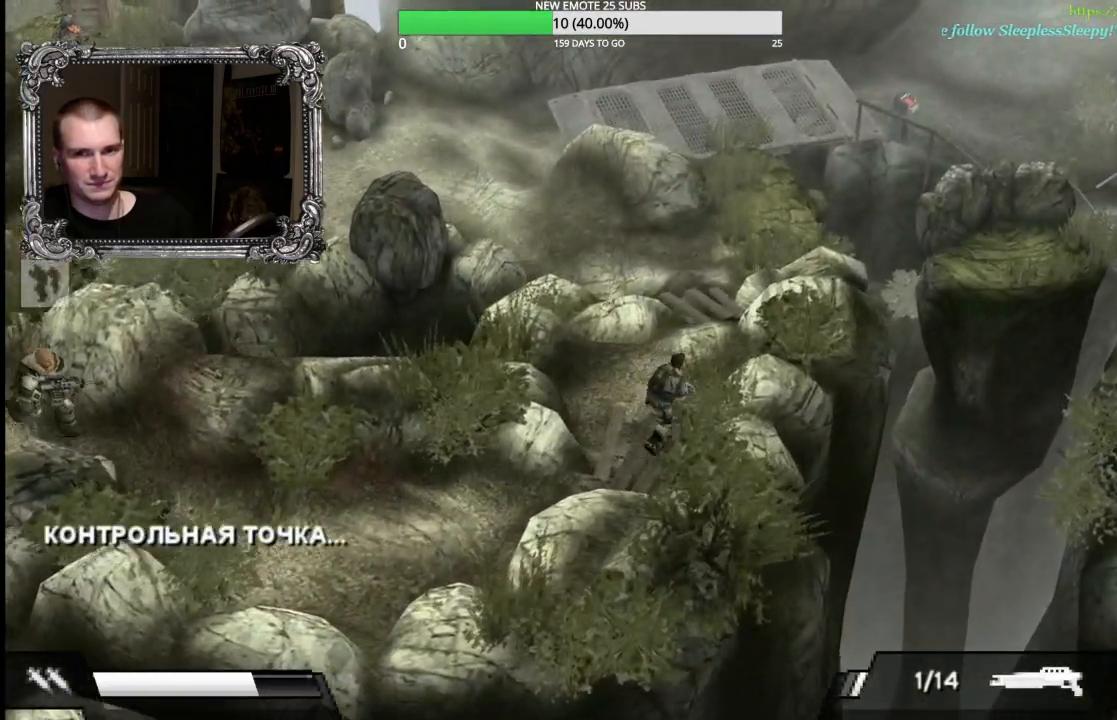
{"buttons": [], "left_stick": "up", "right_stick": "center", "button_events": []}
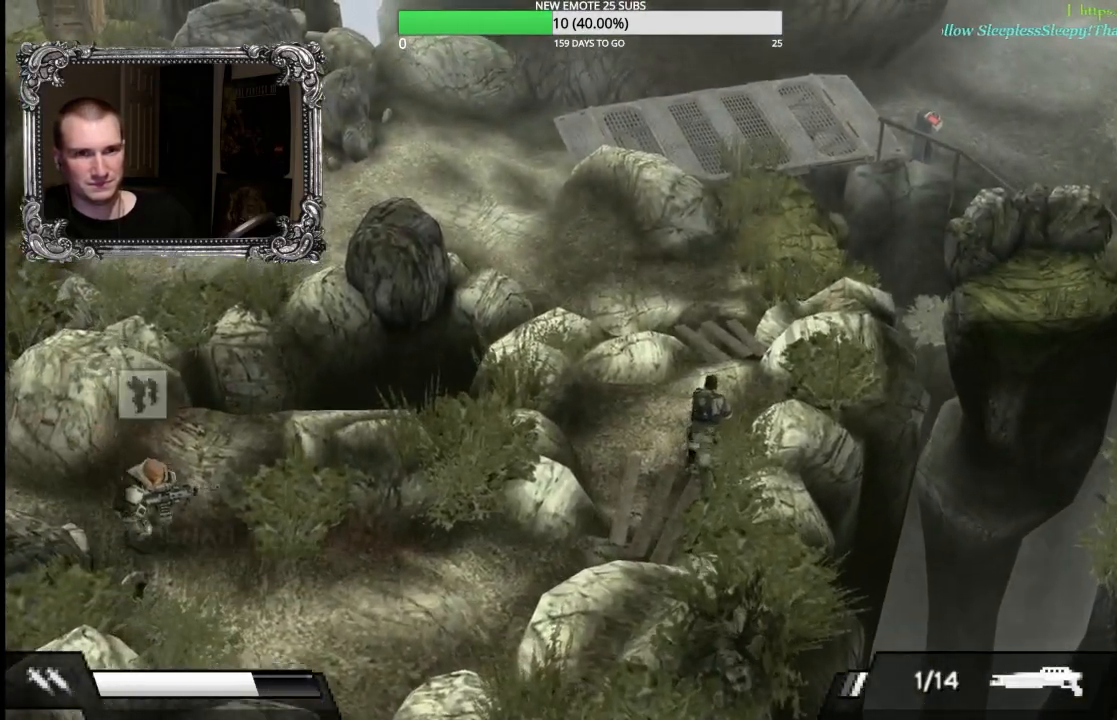
{"buttons": [], "left_stick": "up", "right_stick": "center", "button_events": []}
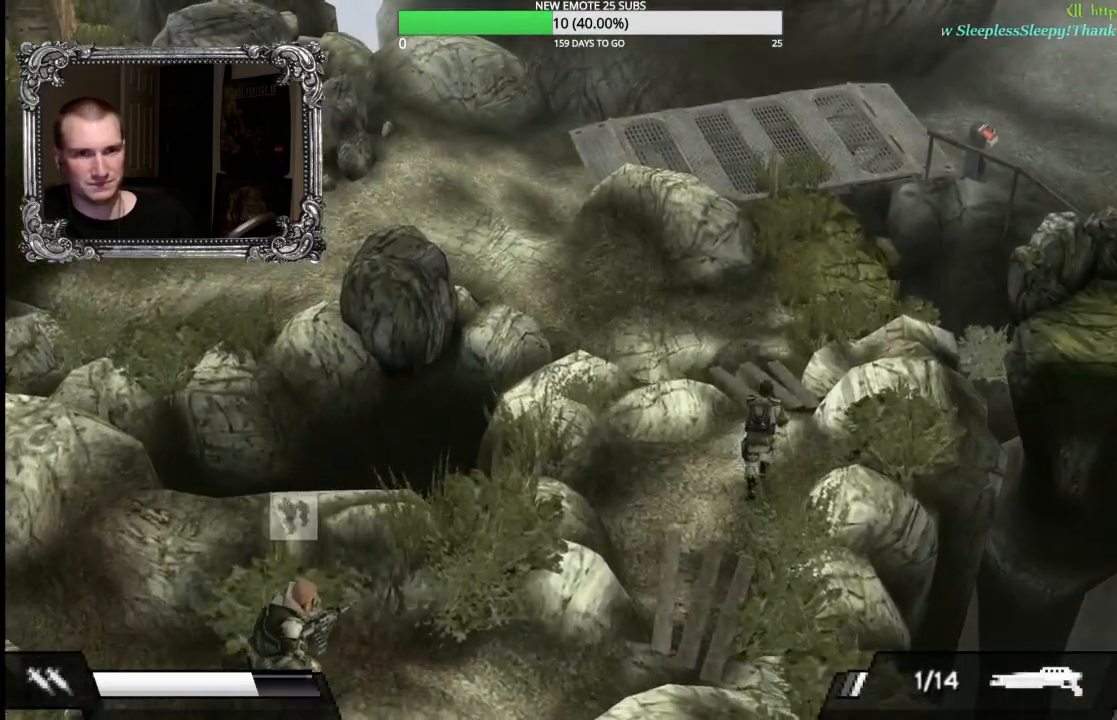
{"buttons": [], "left_stick": "up", "right_stick": "center", "button_events": []}
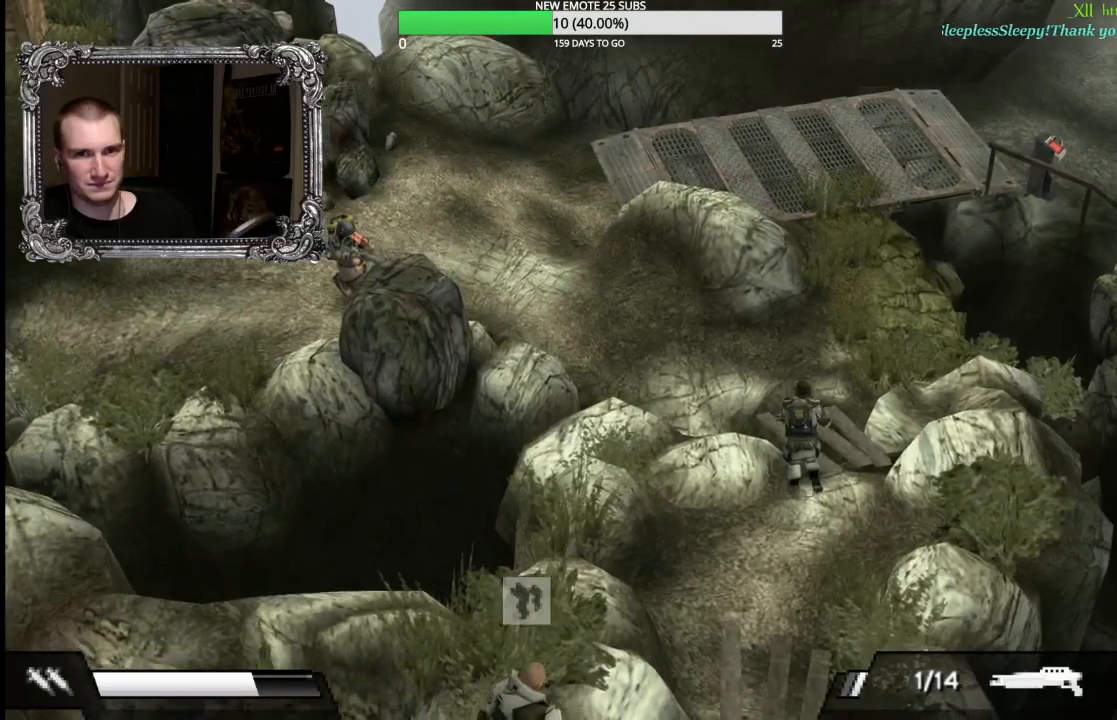
{"buttons": [], "left_stick": "up", "right_stick": "center", "button_events": []}
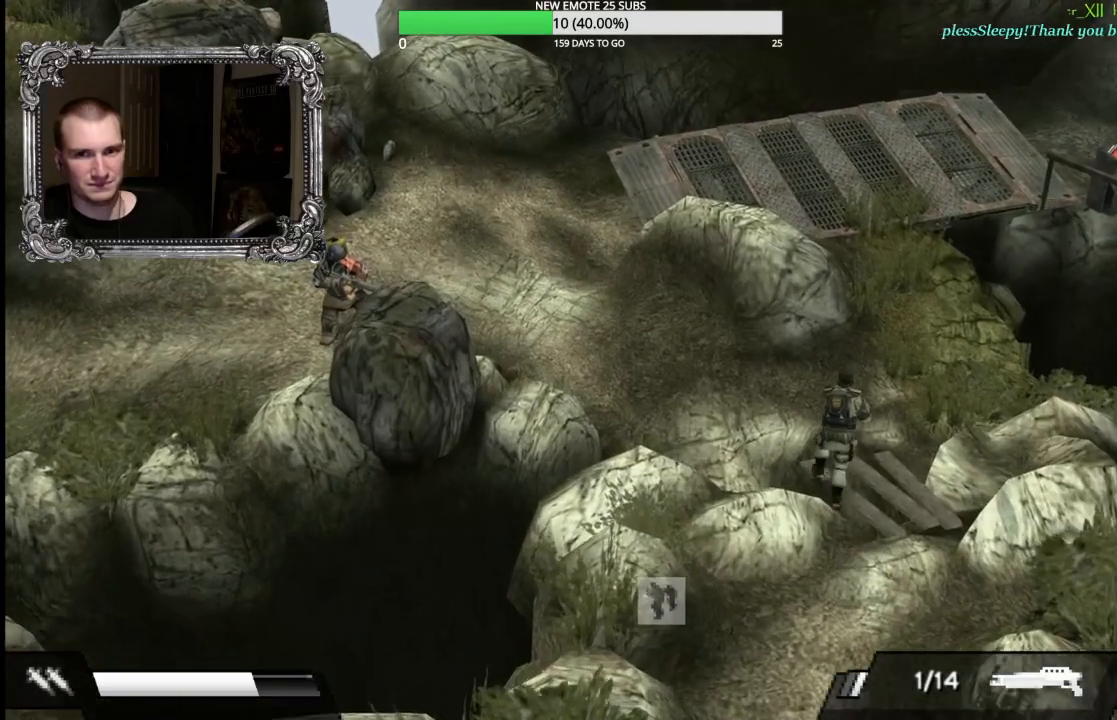
{"buttons": [], "left_stick": "up-left", "right_stick": "center", "button_events": []}
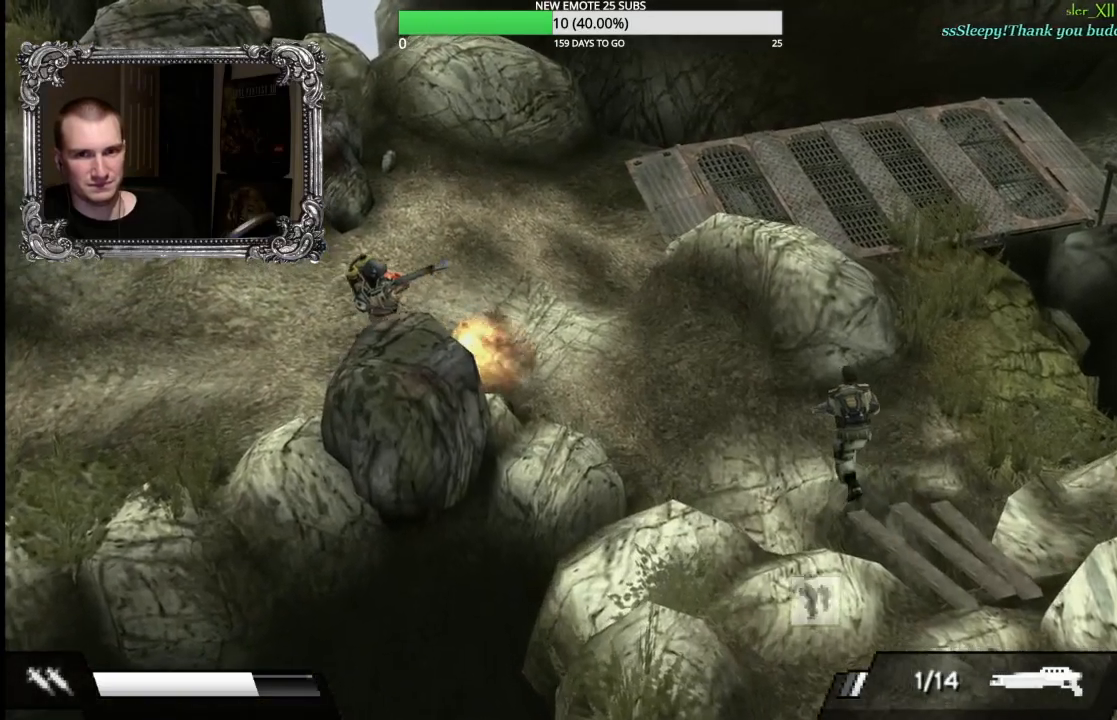
{"buttons": [], "left_stick": "up-left", "right_stick": "center", "button_events": []}
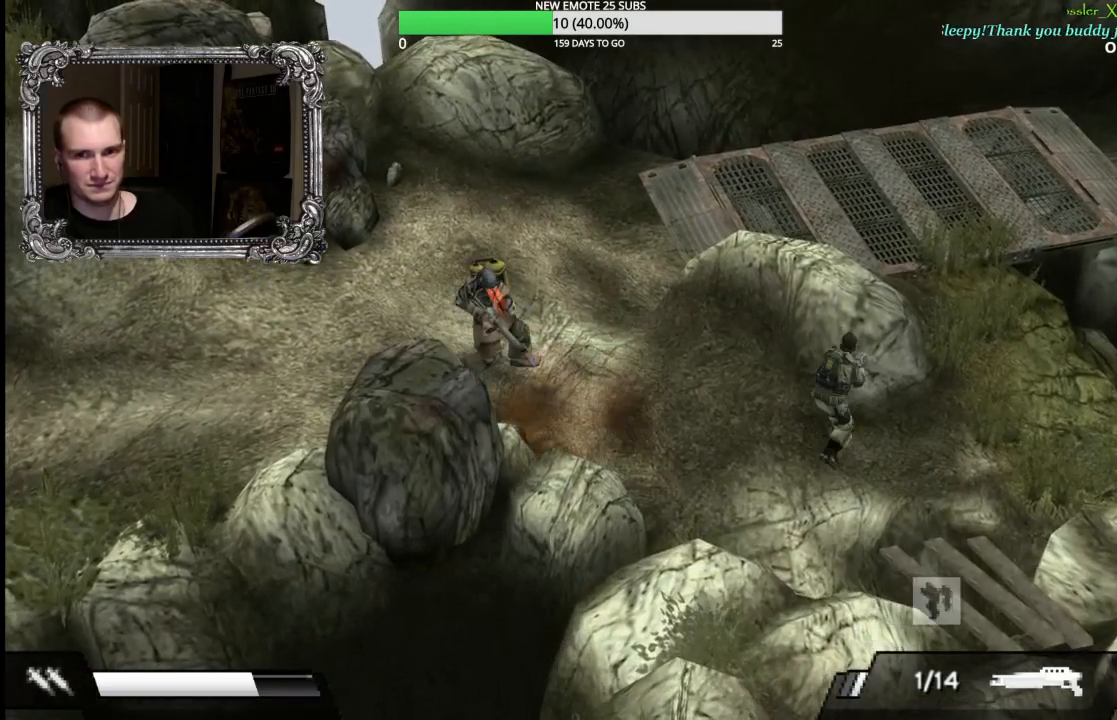
{"buttons": ["L1"], "left_stick": "up-left", "right_stick": "center", "button_events": [[250, "L1", "down"], [350, "L1", "up"], [450, "L1", "down"]]}
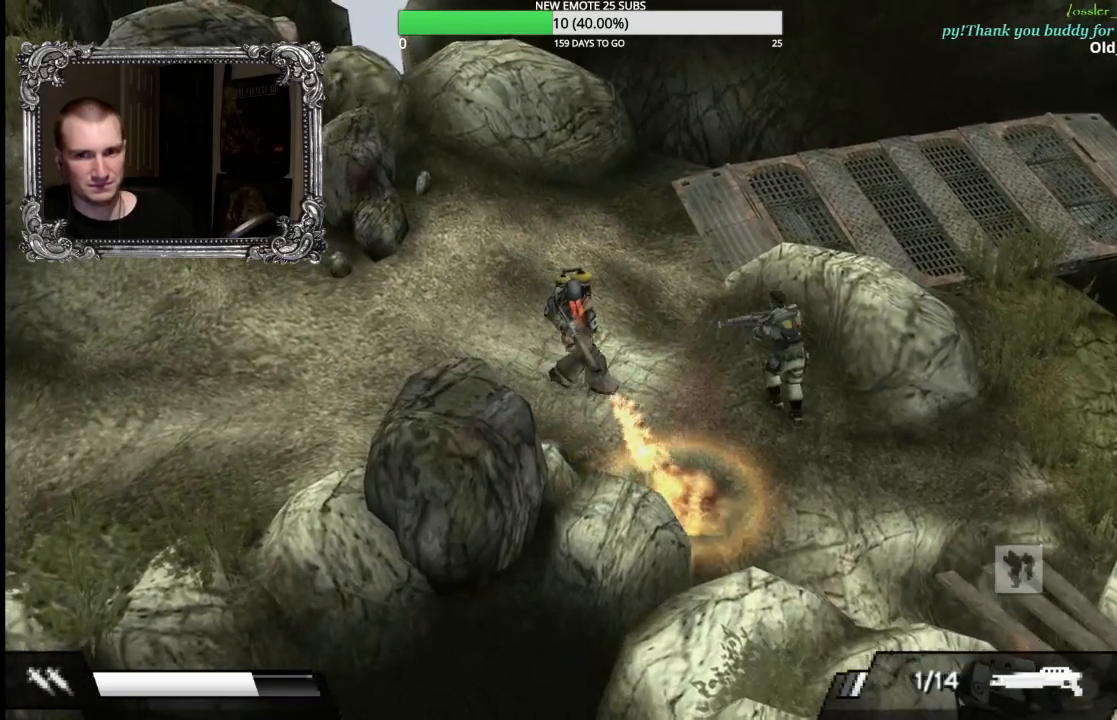
{"buttons": [], "left_stick": "up-left", "right_stick": "center", "button_events": [[50, "L1", "up"]]}
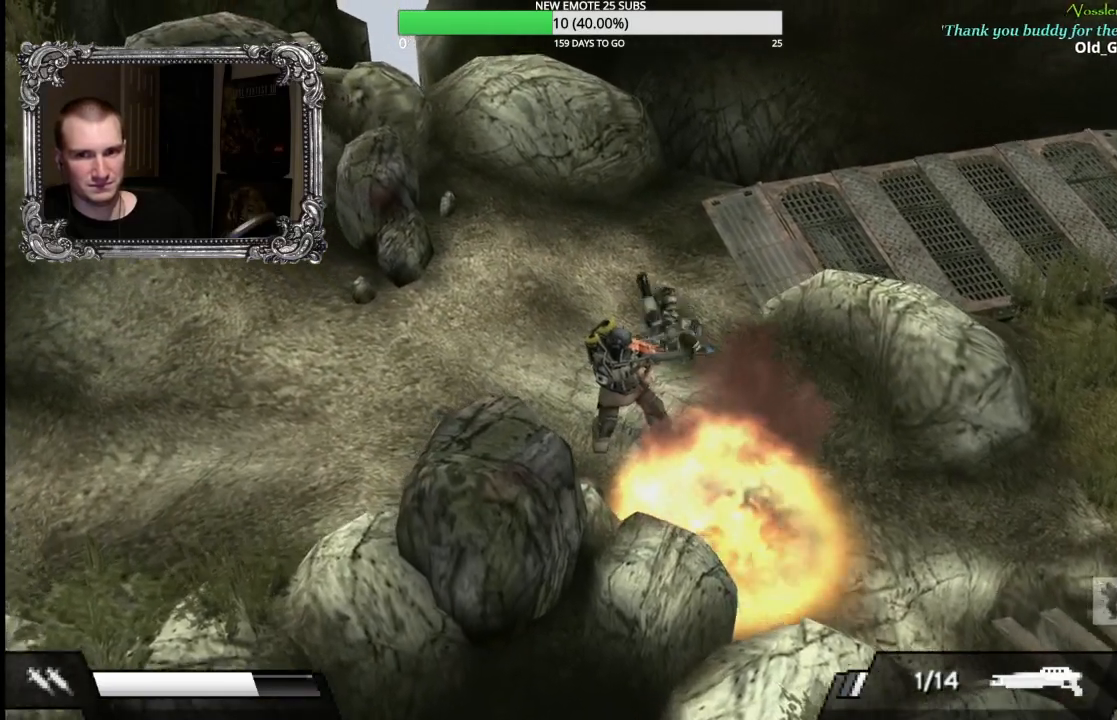
{"buttons": [], "left_stick": "up-left", "right_stick": "center", "button_events": []}
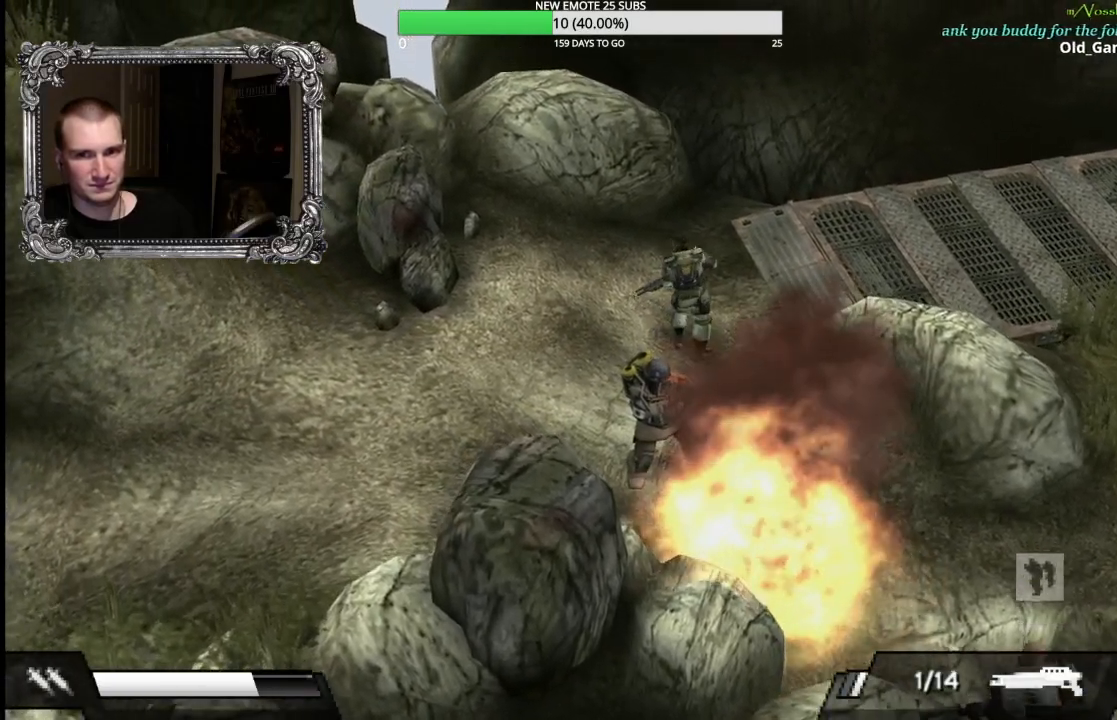
{"buttons": ["X"], "left_stick": "down", "right_stick": "center", "button_events": [[450, "X", "down"]]}